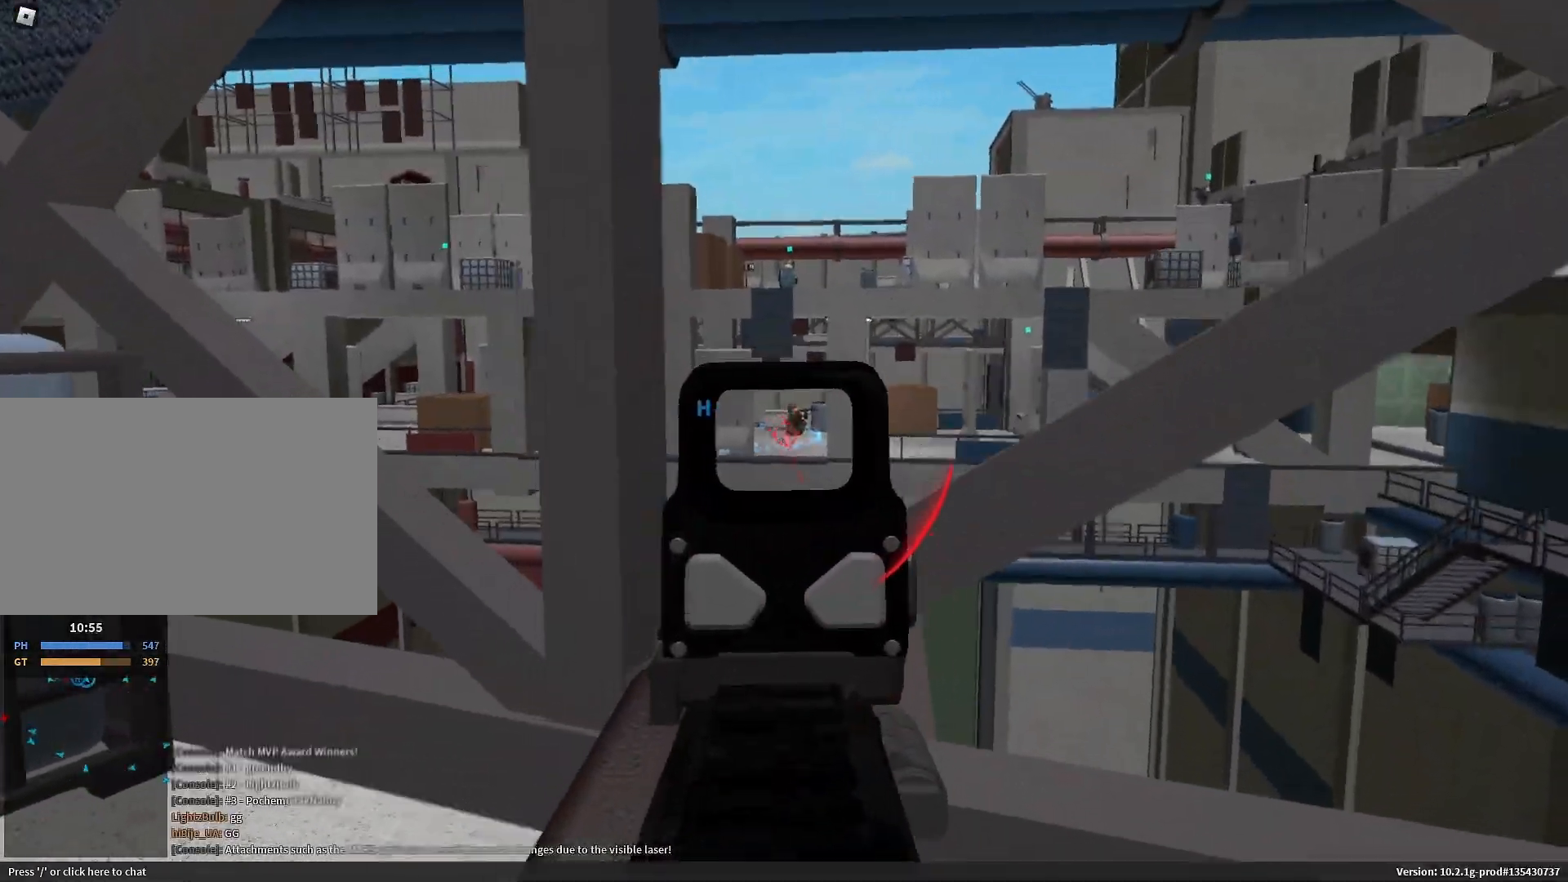
Gameplay with keyboard and mouse; each line is a JSON object with the keys and mouse buttons held at the frame after it. "events" lists presses ("down") and releases ("up") of "1", "2", "3", "4", "5", "a", "alt", "c", "caps_lock", "ctrl", "d", "e", "f", "g", "q", "r", "s", "shift", "space", "t", "tab", "v", "w", "x", "z", "mouse_left", "mouse_wheel" and "mouse_right" between this image and that frame as [ms after this image, input, new state], when the widget could be followed in between. "mouse_left", "mouse_wheel", "mouse_right" = the "left", "wheel", "right" buttons of the "mouse" list. No other keys are recorded. "wheel" means that the mouse wheel is clicked or scrolled. Not read: mouse_move.
{"keys": ["a"], "mouse": ["left", "right"], "events": [[83, "a", "up"], [83, "d", "down"], [83, "w", "up"], [233, "a", "down"], [233, "d", "up"], [317, "a", "up"], [317, "d", "down"], [417, "a", "down"], [417, "d", "up"]]}
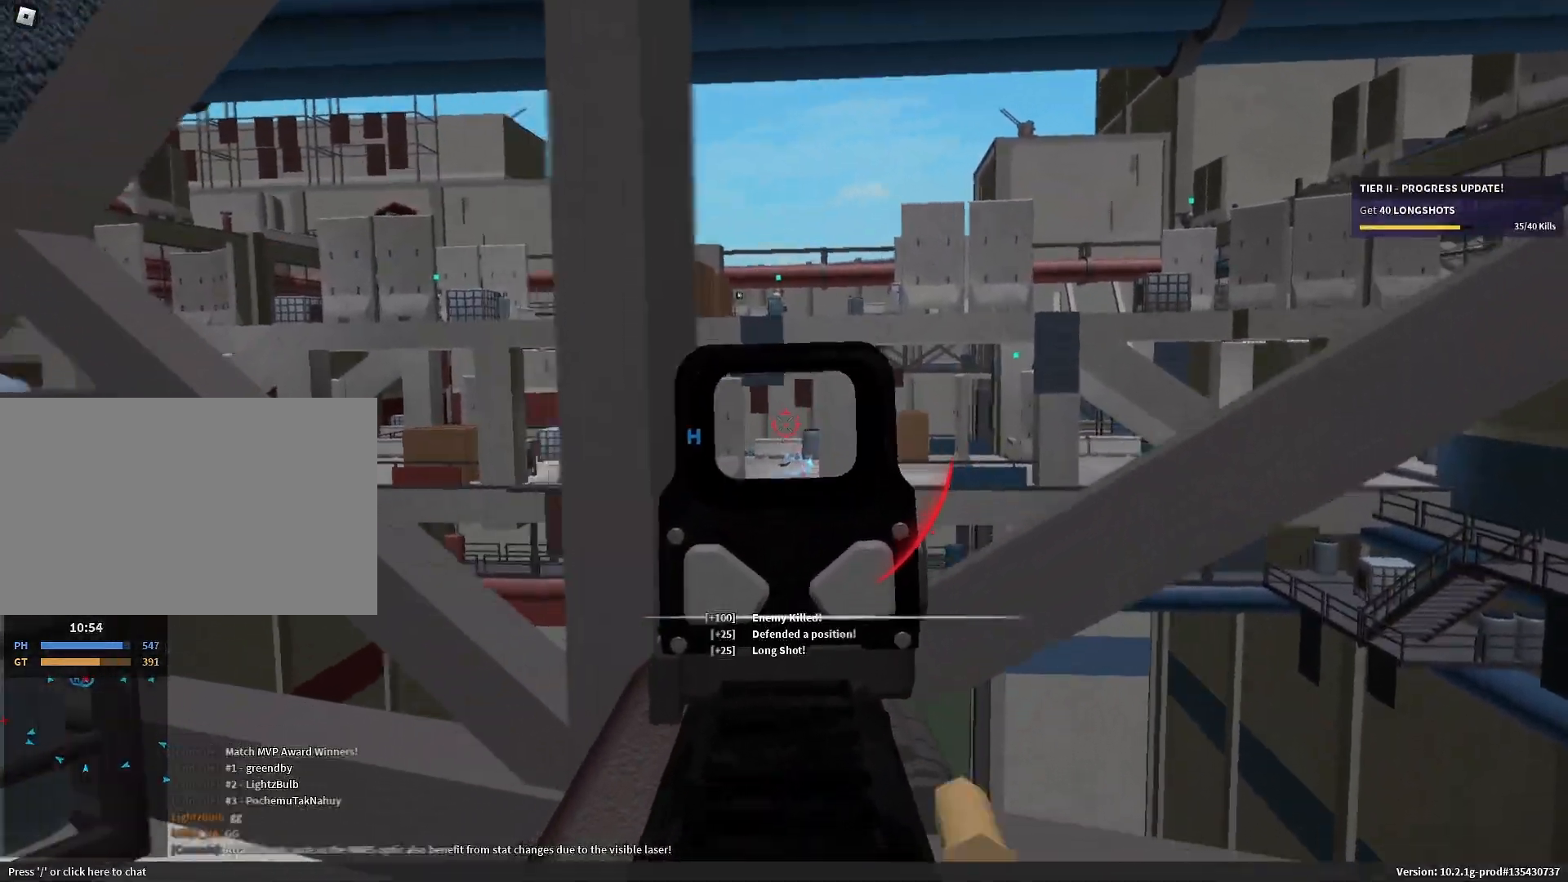
{"keys": ["a", "shift", "w"], "mouse": []}
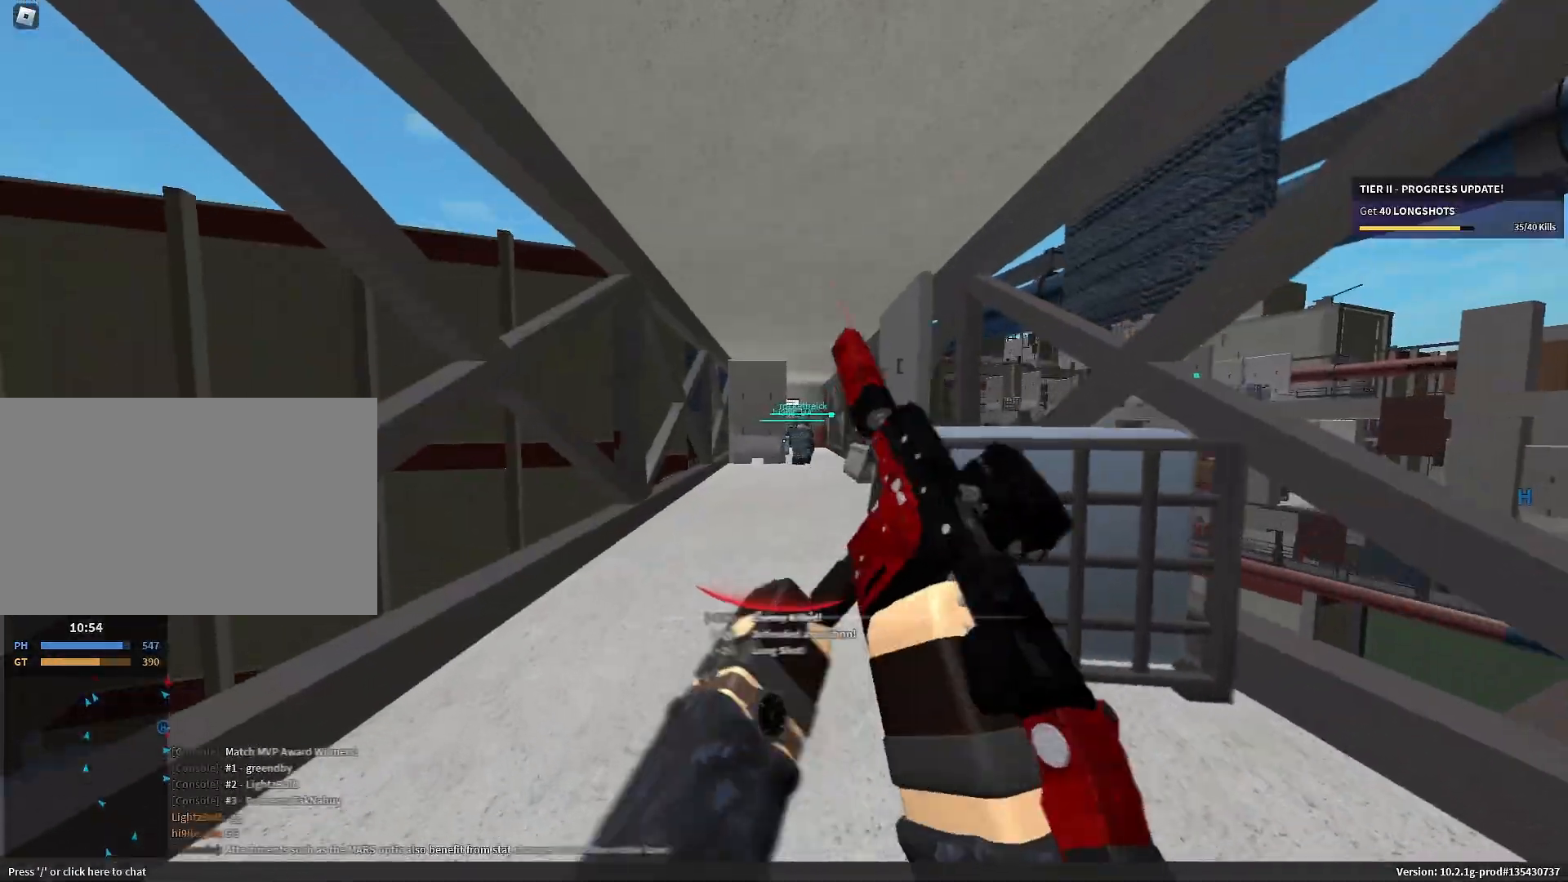
{"keys": ["shift", "w"], "mouse": [], "events": [[17, "a", "up"], [117, "shift", "up"], [117, "space", "down"], [117, "w", "up"], [167, "space", "up"], [350, "space", "down"], [400, "shift", "down"], [400, "w", "down"], [500, "space", "up"]]}
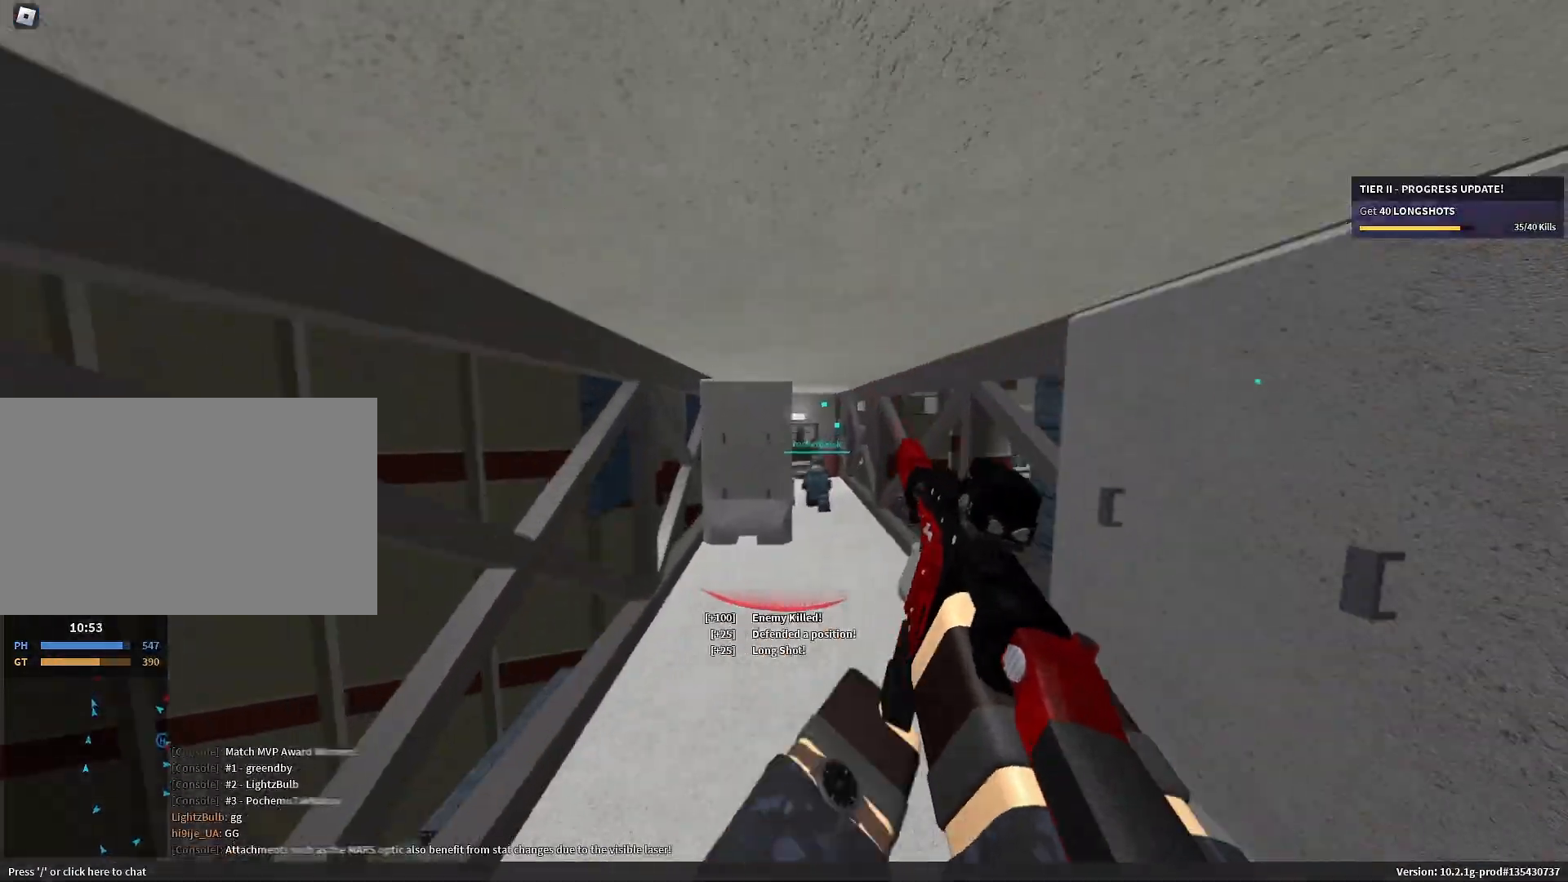
{"keys": ["a", "shift"], "mouse": []}
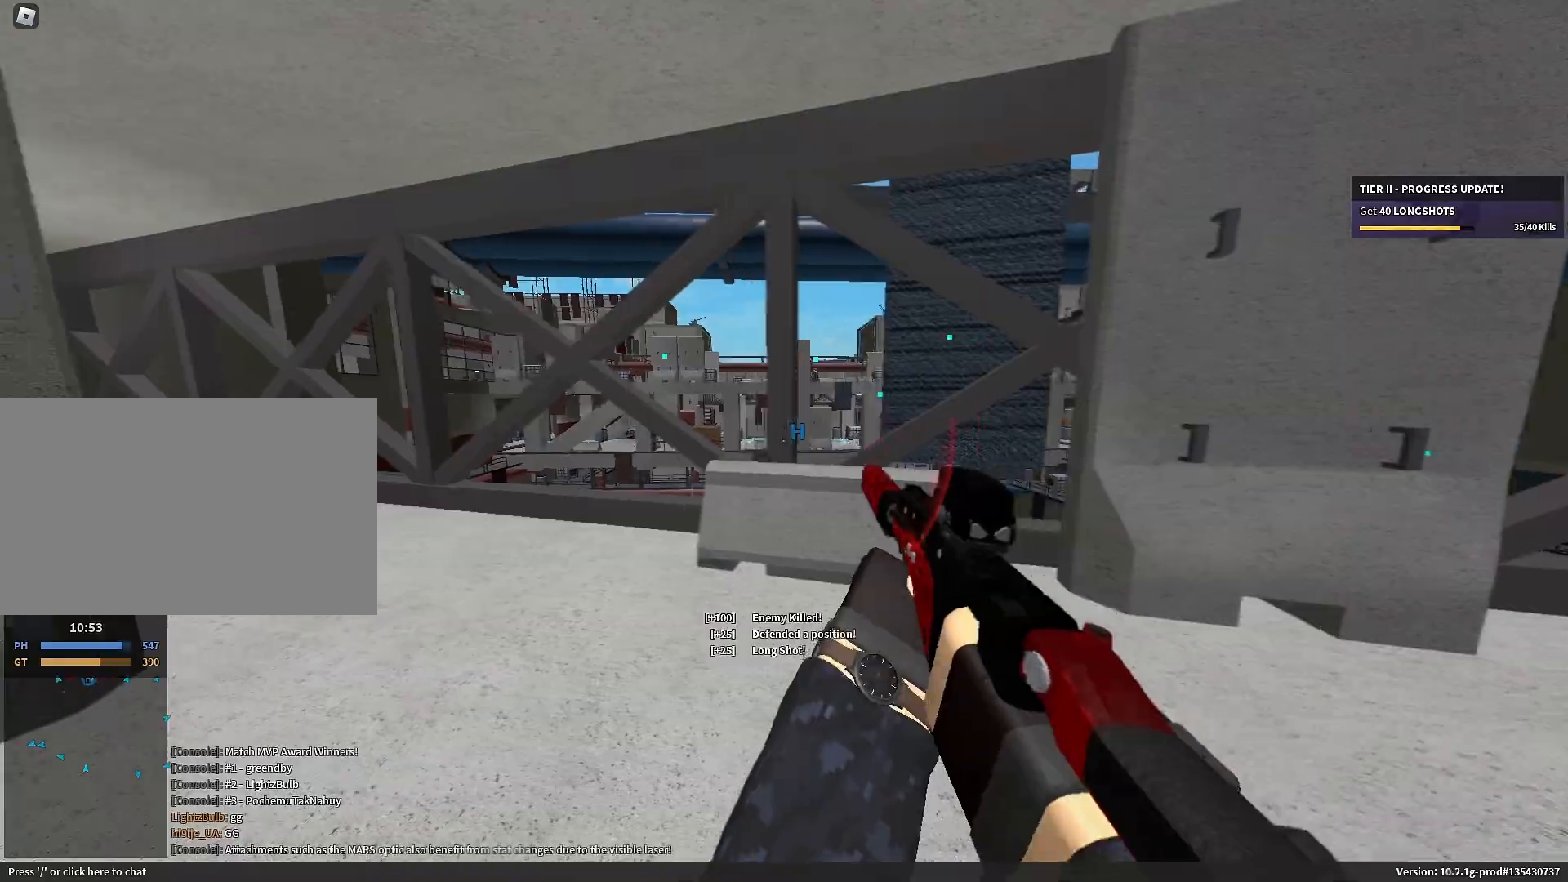
{"keys": ["a", "shift", "w"], "mouse": [], "events": [[50, "w", "down"], [67, "a", "up"], [67, "shift", "up"], [67, "w", "up"], [117, "shift", "down"], [117, "w", "down"], [167, "space", "down"], [317, "space", "up"], [450, "a", "down"]]}
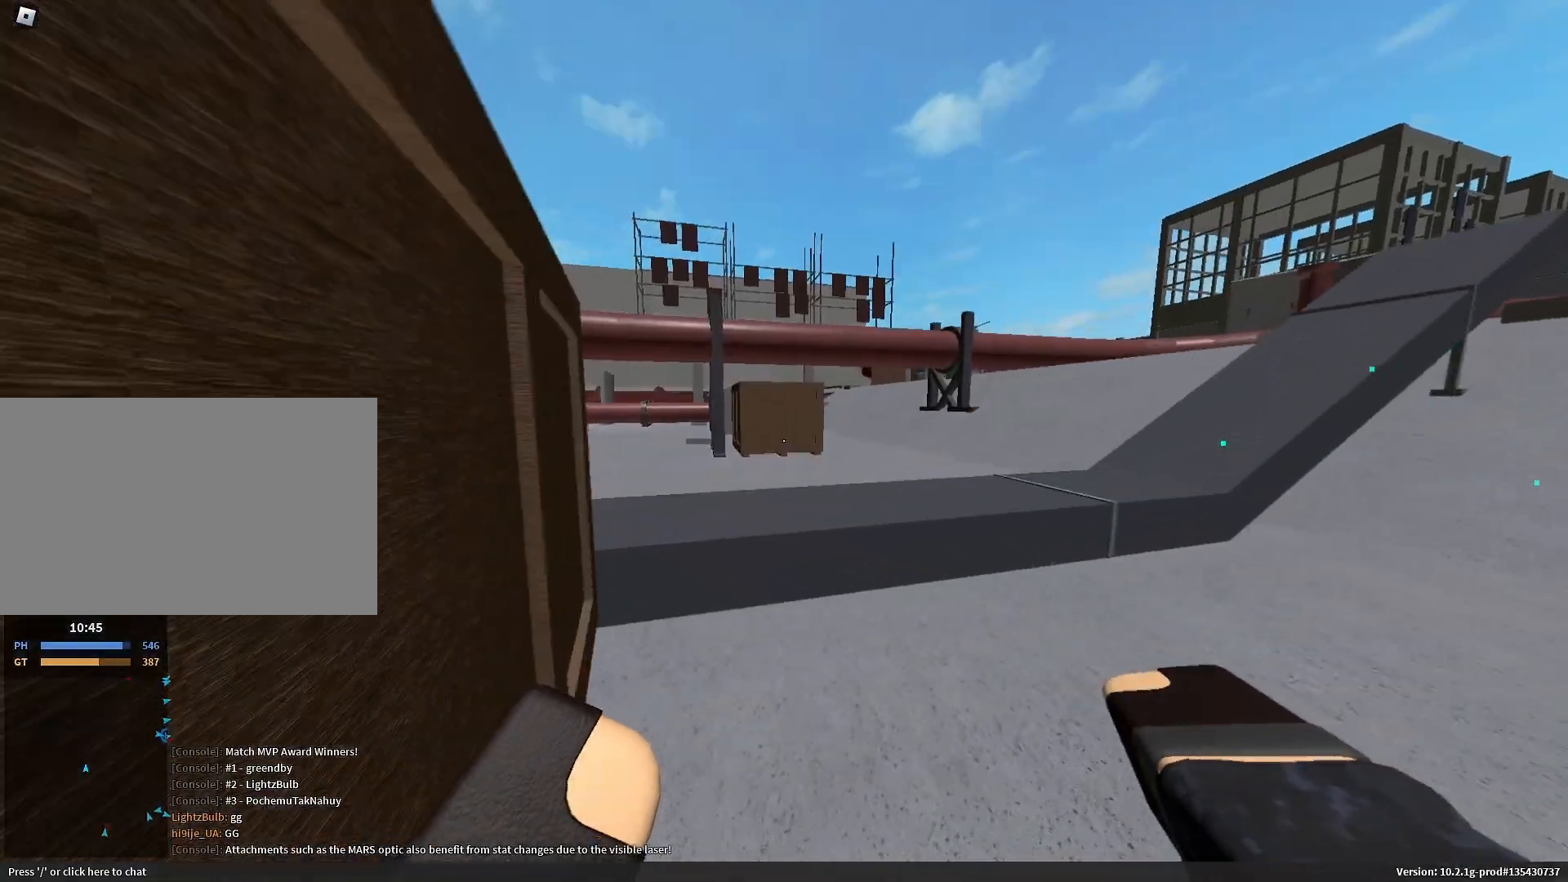
{"keys": ["shift", "w"], "mouse": [], "events": [[50, "a", "up"], [50, "w", "up"], [83, "shift", "up"], [183, "shift", "down"], [333, "w", "down"]]}
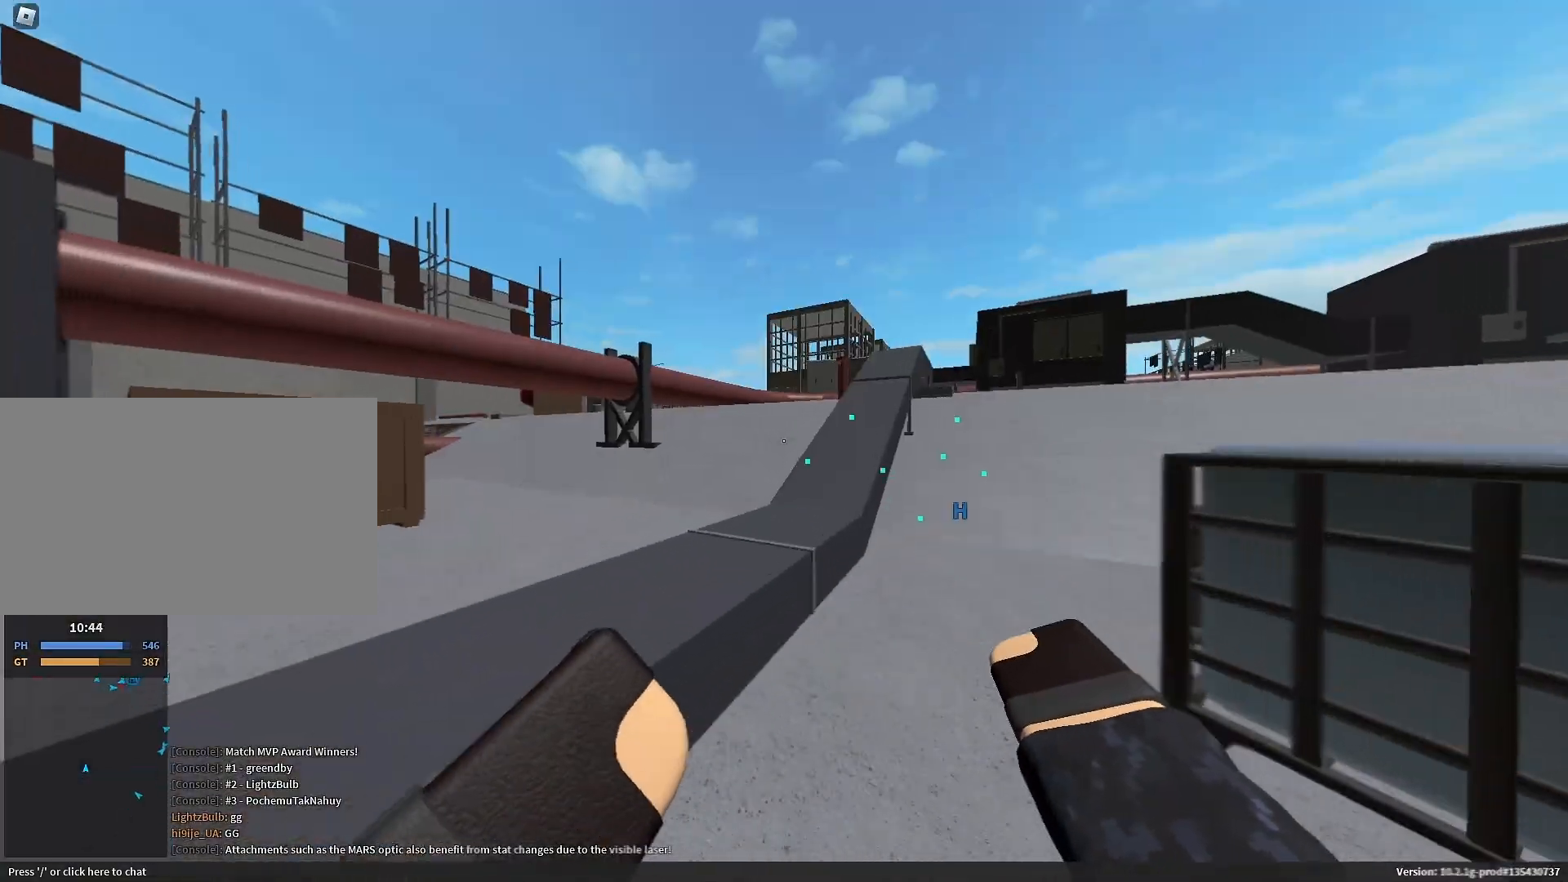
{"keys": ["d", "shift", "w"], "mouse": [], "events": [[17, "c", "down"], [17, "space", "down"], [33, "shift", "up"], [50, "c", "up"], [50, "space", "up"], [50, "w", "up"], [300, "d", "down"], [300, "shift", "down"], [300, "space", "down"], [300, "w", "down"], [333, "1", "down"], [333, "mouse_right", "down"], [333, "q", "down"], [383, "mouse_right", "up"], [433, "1", "up"], [433, "q", "up"], [433, "space", "up"]]}
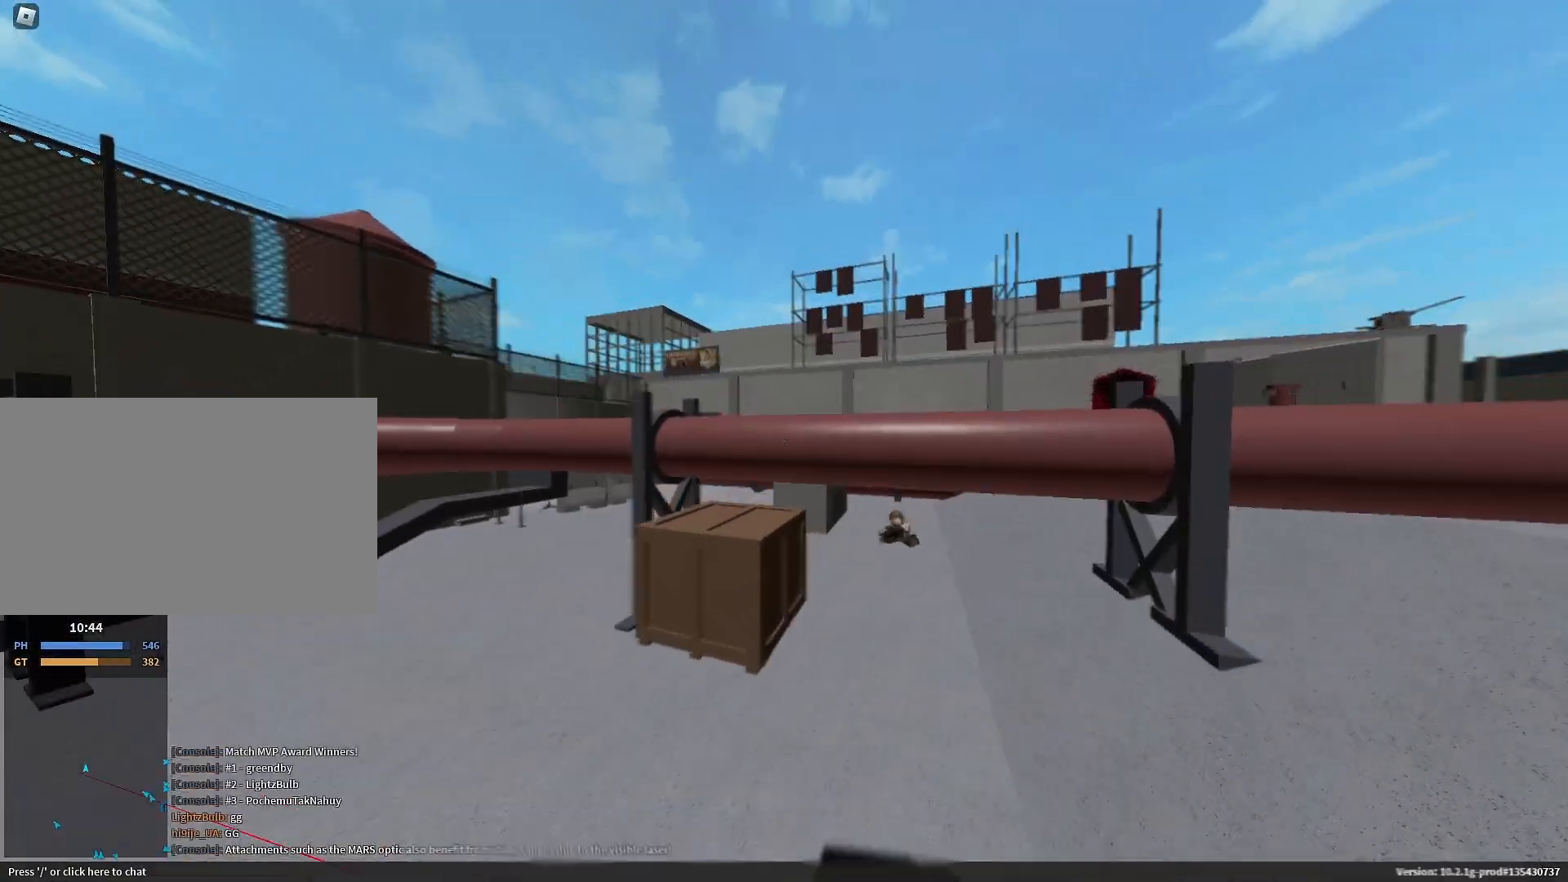
{"keys": ["a", "space"], "mouse": ["left", "right"], "events": [[33, "shift", "up"], [117, "d", "up"], [167, "a", "down"], [217, "mouse_left", "down"], [217, "w", "up"], [267, "mouse_right", "down"], [500, "space", "down"]]}
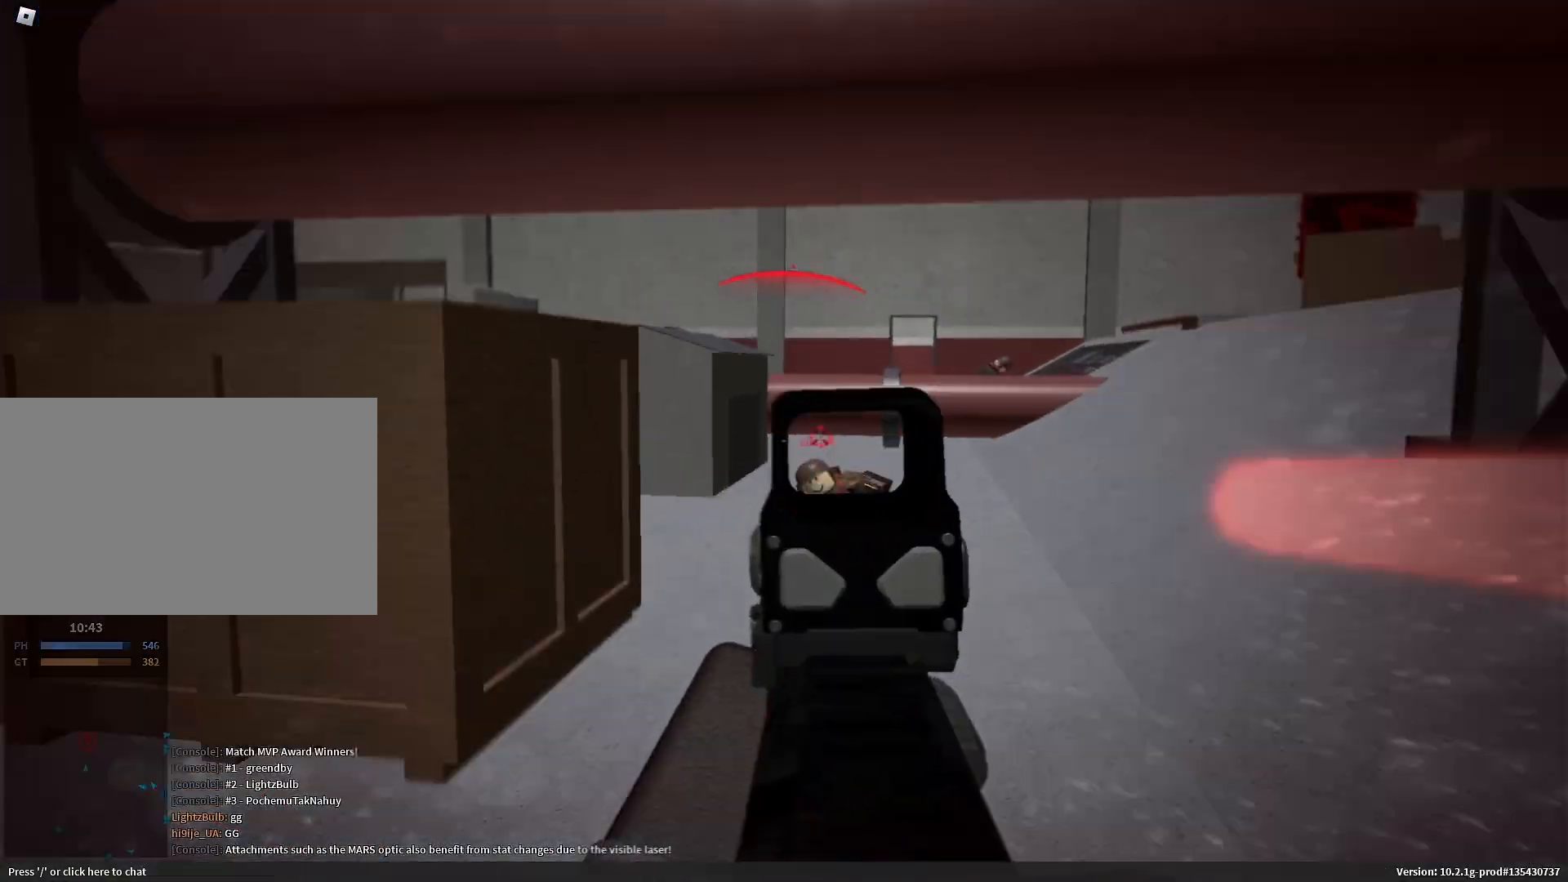
{"keys": ["a", "r", "shift", "w"], "mouse": [], "events": [[83, "space", "up"], [367, "mouse_right", "up"], [400, "w", "down"], [417, "mouse_left", "up"], [417, "r", "down"], [417, "shift", "down"]]}
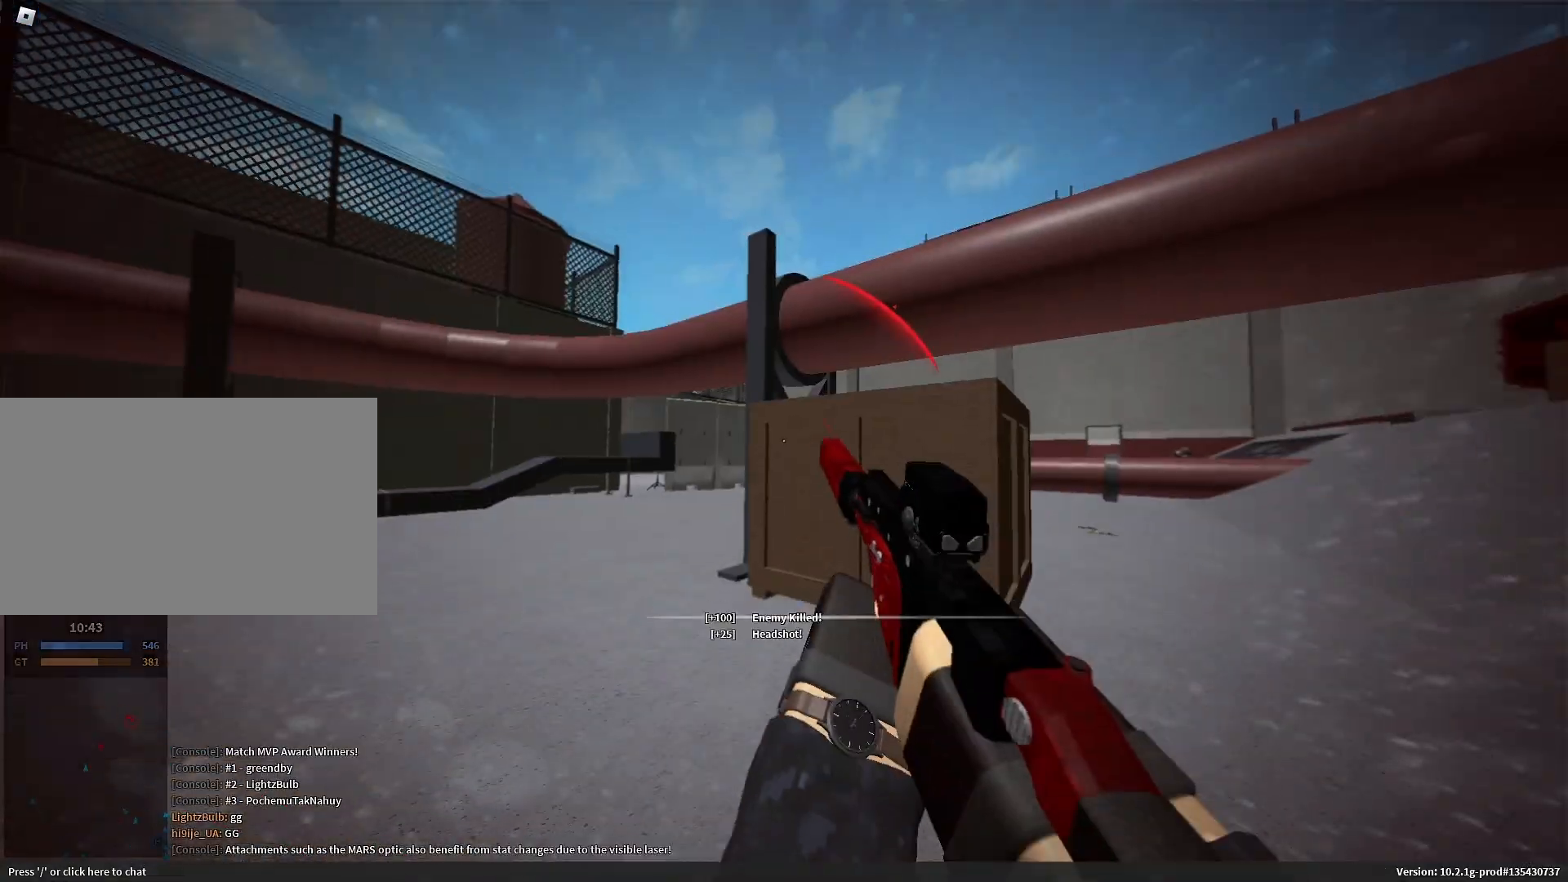
{"keys": [], "mouse": [], "events": [[17, "r", "up"], [250, "a", "up"], [250, "c", "down"], [250, "shift", "up"], [250, "space", "down"], [283, "c", "up"], [283, "space", "up"], [283, "w", "up"]]}
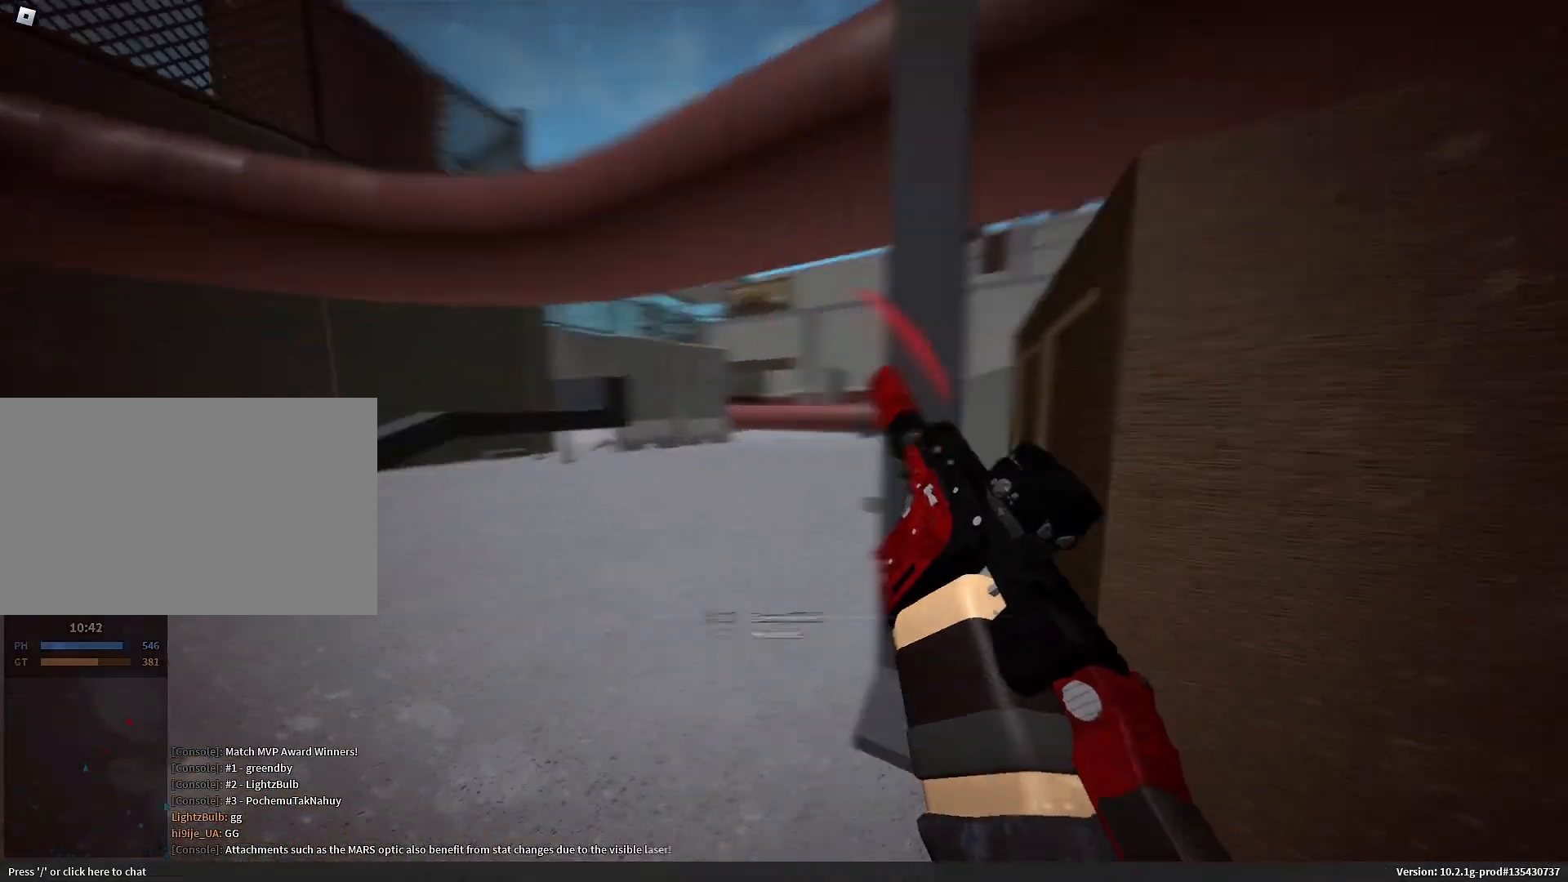
{"keys": ["a", "w"], "mouse": [], "events": [[33, "a", "down"], [33, "shift", "down"], [33, "space", "down"], [33, "w", "down"], [117, "e", "down"], [117, "space", "up"], [300, "e", "up"], [400, "shift", "up"]]}
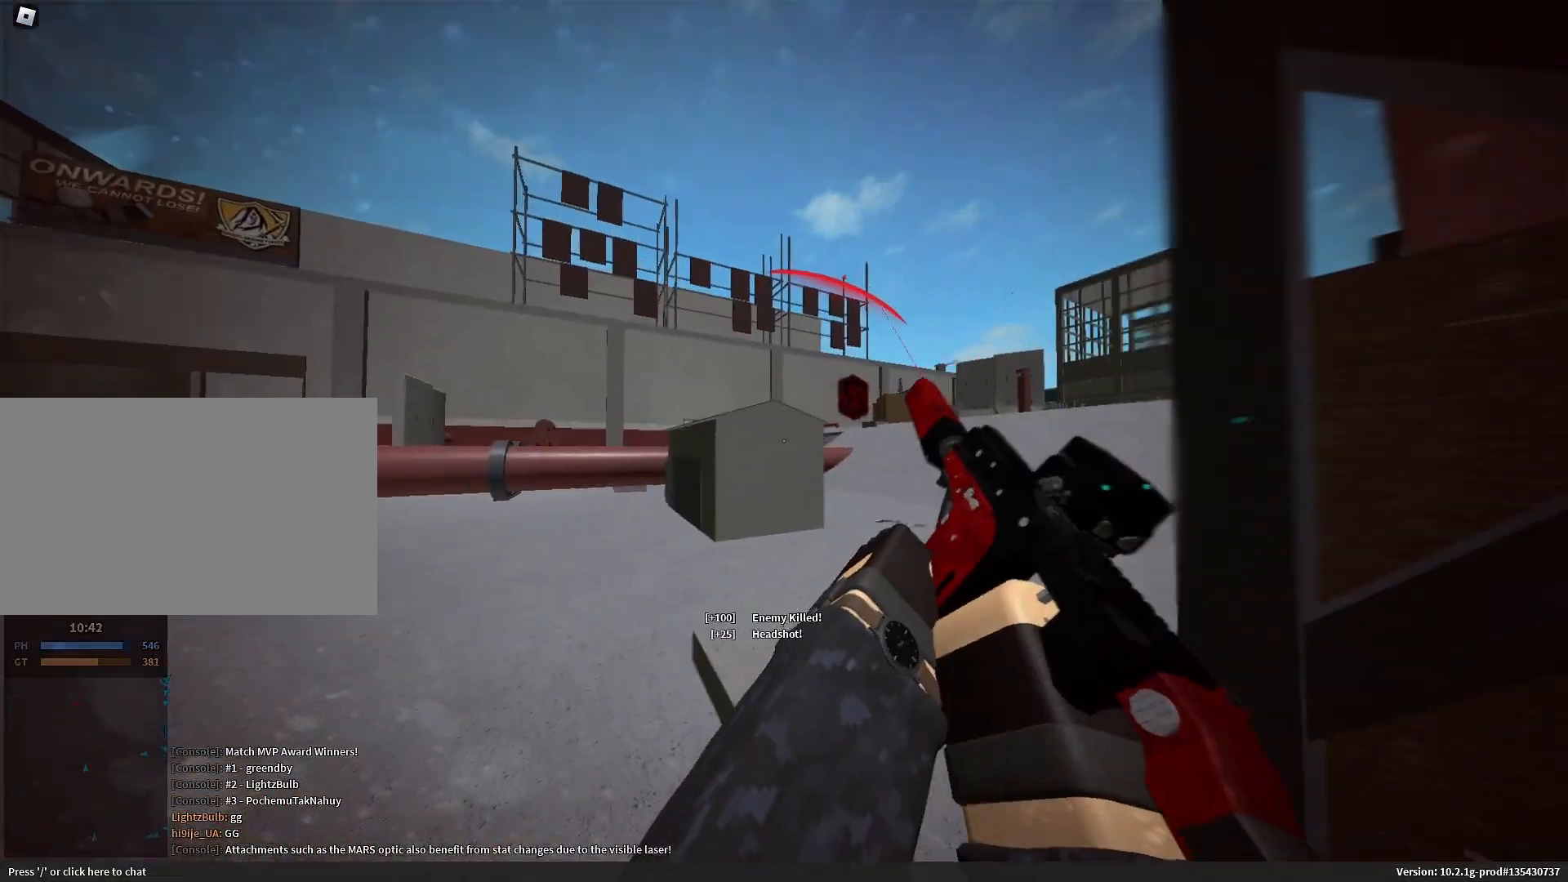
{"keys": ["shift", "space", "w"], "mouse": [], "events": [[233, "a", "up"], [233, "w", "up"], [367, "shift", "down"], [417, "space", "down"], [417, "w", "down"]]}
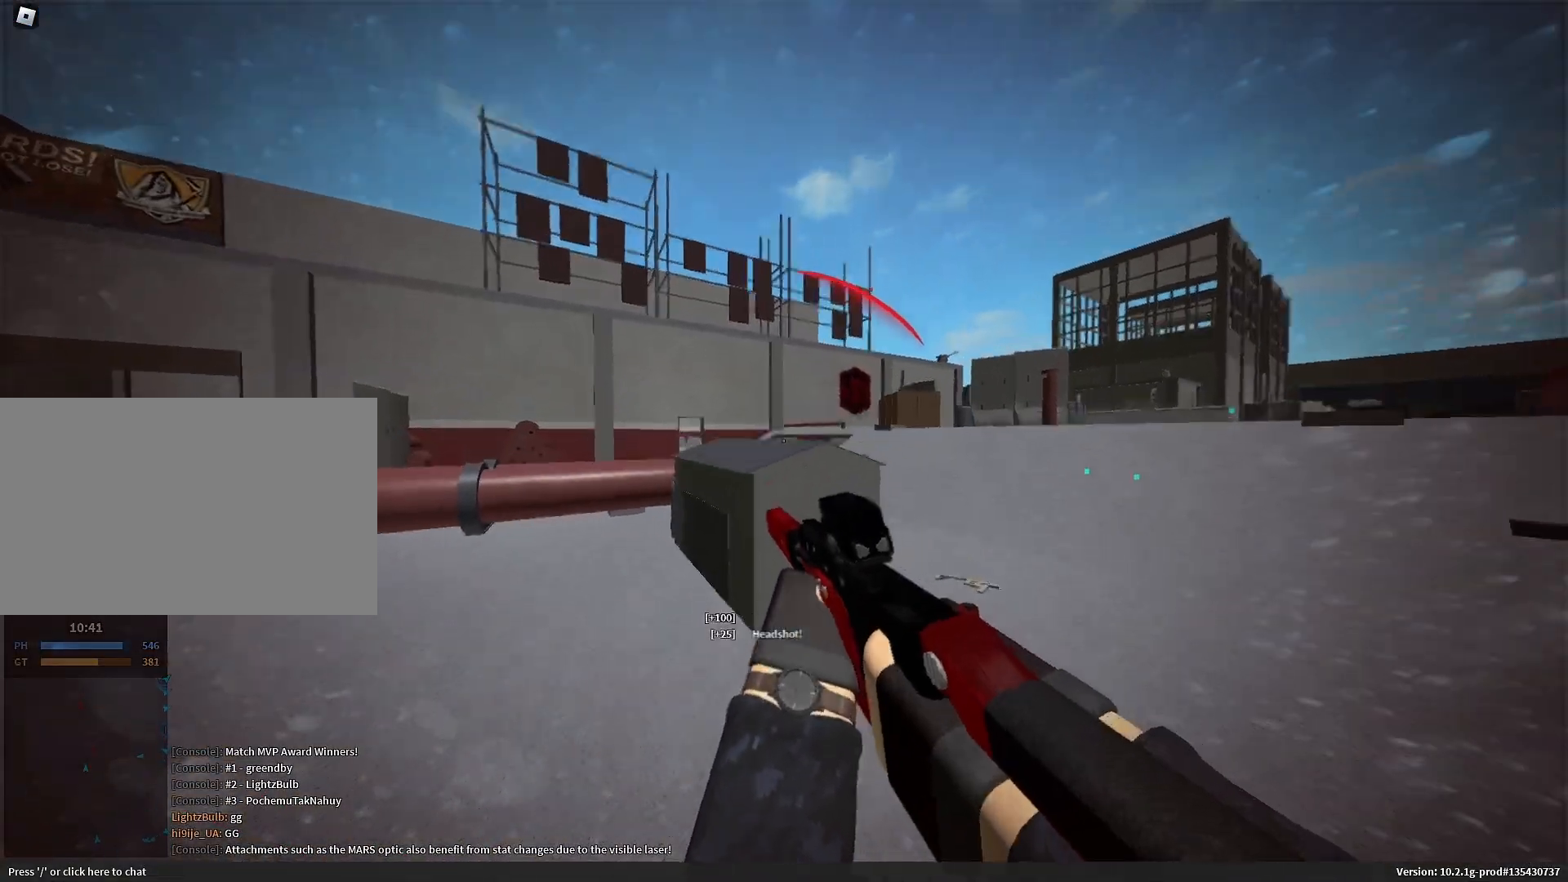
{"keys": [], "mouse": [], "events": [[67, "x", "down"], [100, "mouse_right", "down"], [150, "mouse_right", "up"], [150, "space", "up"], [150, "x", "up"], [333, "shift", "up"], [333, "w", "up"], [383, "d", "down"], [483, "d", "up"]]}
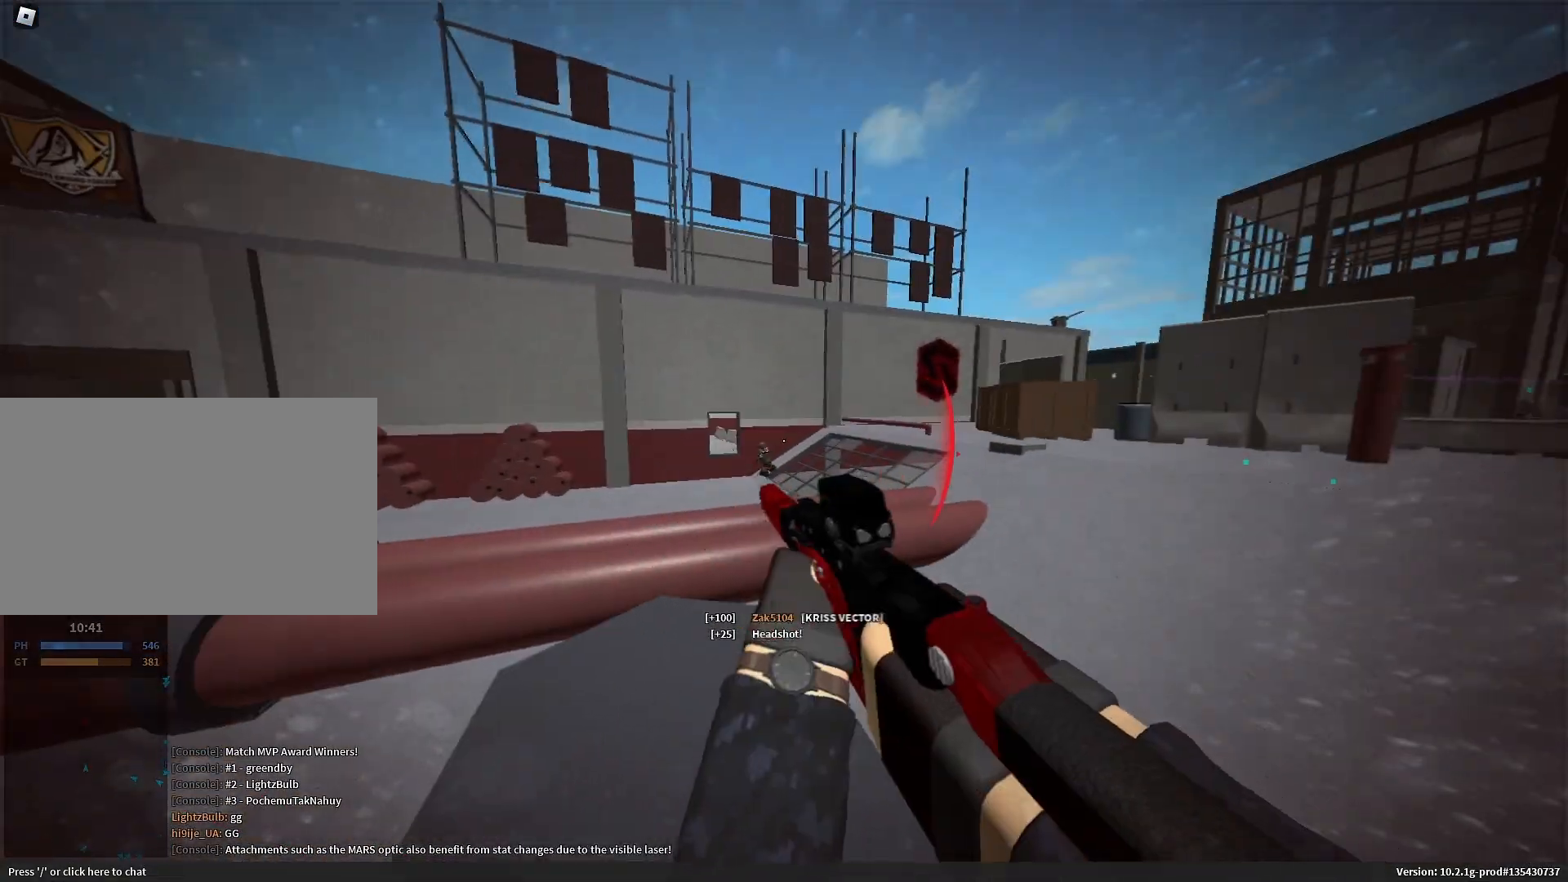
{"keys": ["d", "s"], "mouse": ["left", "right"], "events": [[33, "mouse_right", "down"], [67, "mouse_left", "down"], [167, "d", "down"], [167, "s", "down"], [217, "space", "down"], [450, "space", "up"]]}
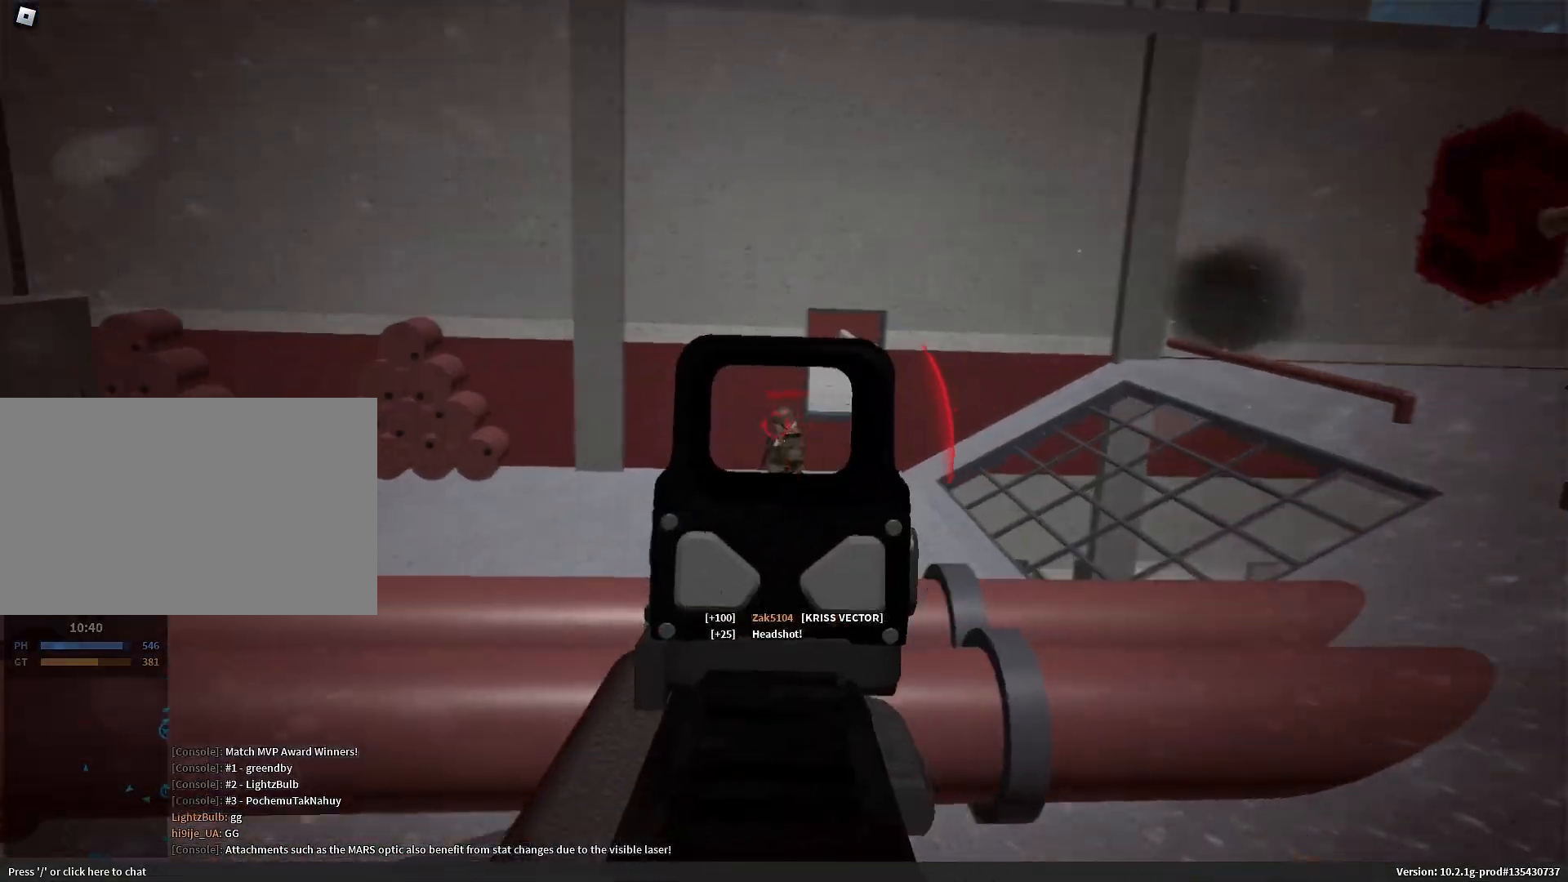
{"keys": [], "mouse": [], "events": [[233, "r", "down"], [283, "mouse_right", "up"], [317, "mouse_left", "up"], [317, "r", "up"], [417, "d", "up"], [417, "s", "up"]]}
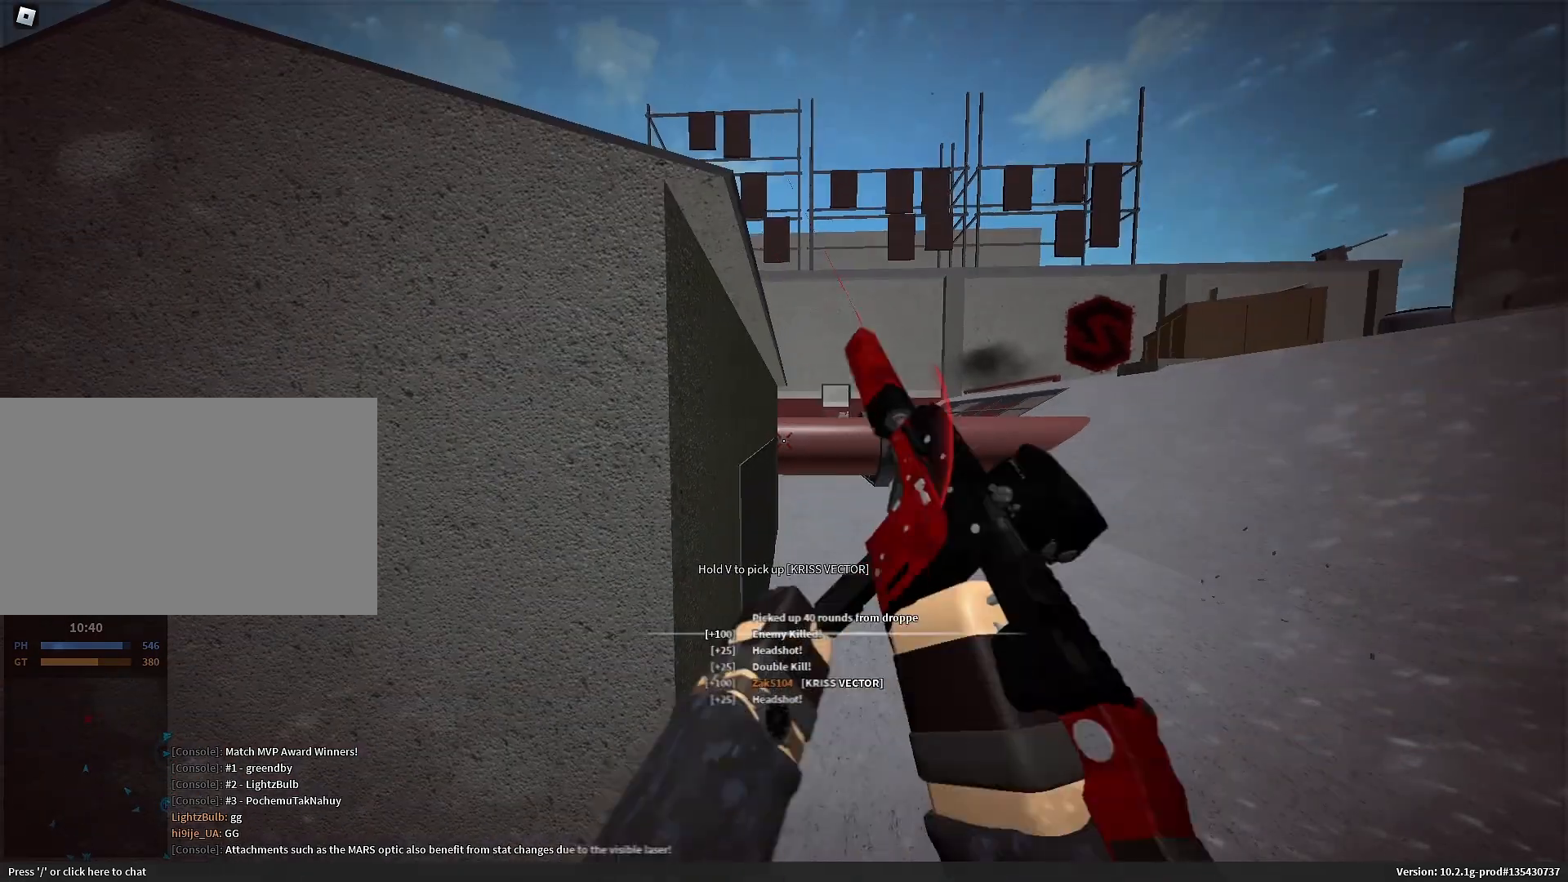
{"keys": ["a", "e", "shift"], "mouse": [], "events": [[150, "shift", "down"], [200, "a", "down"], [200, "space", "down"], [250, "e", "down"], [333, "e", "up"], [383, "space", "up"], [433, "e", "down"]]}
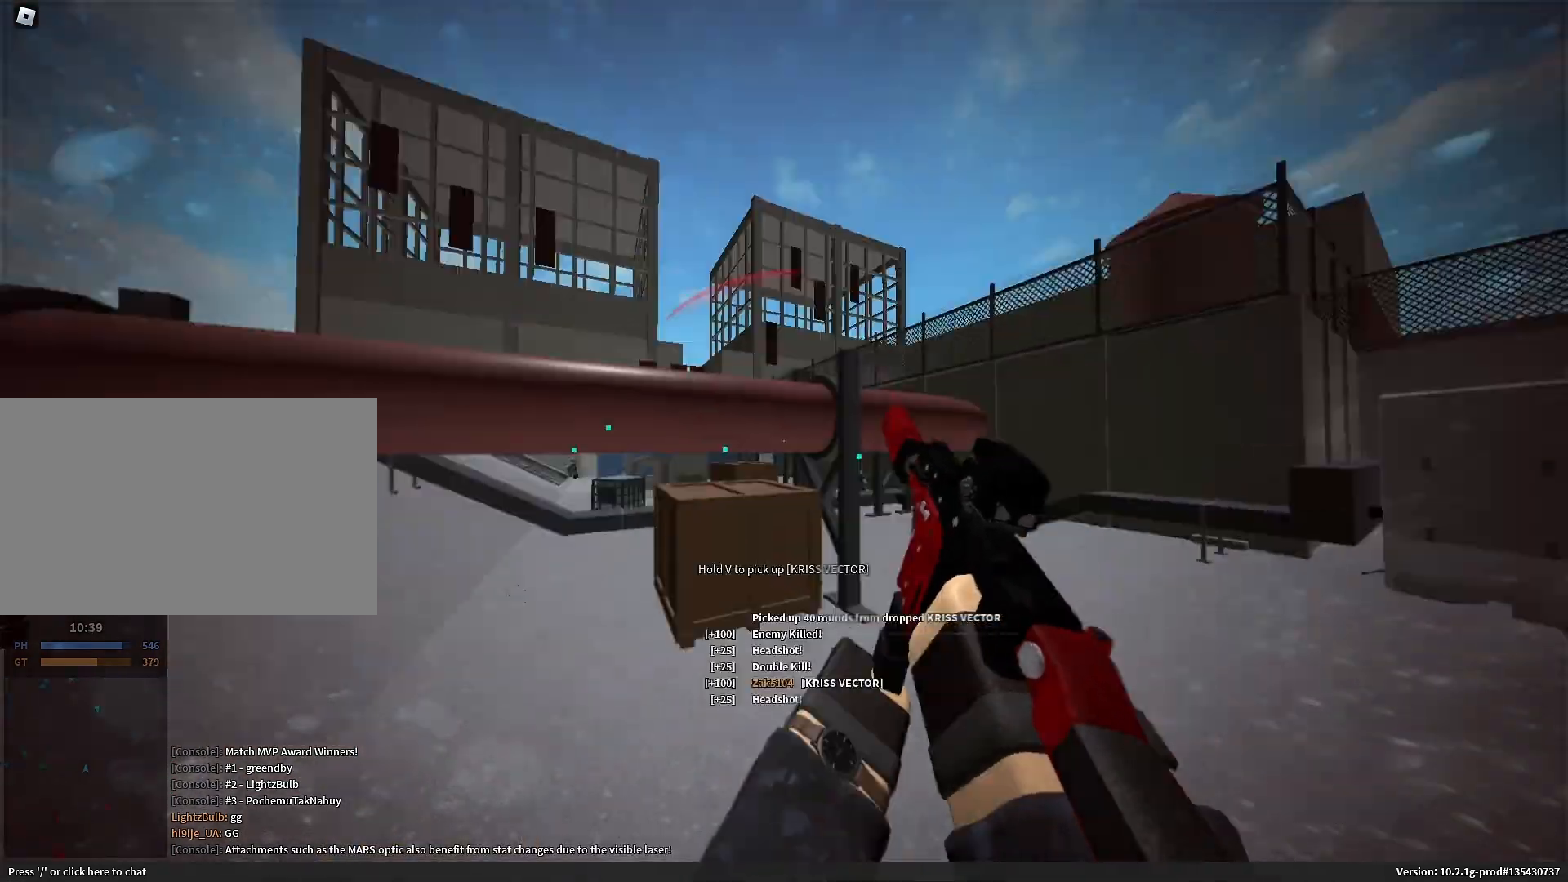
{"keys": ["a", "shift", "w"], "mouse": [], "events": [[33, "e", "up"], [217, "s", "down"], [400, "s", "up"], [500, "w", "down"]]}